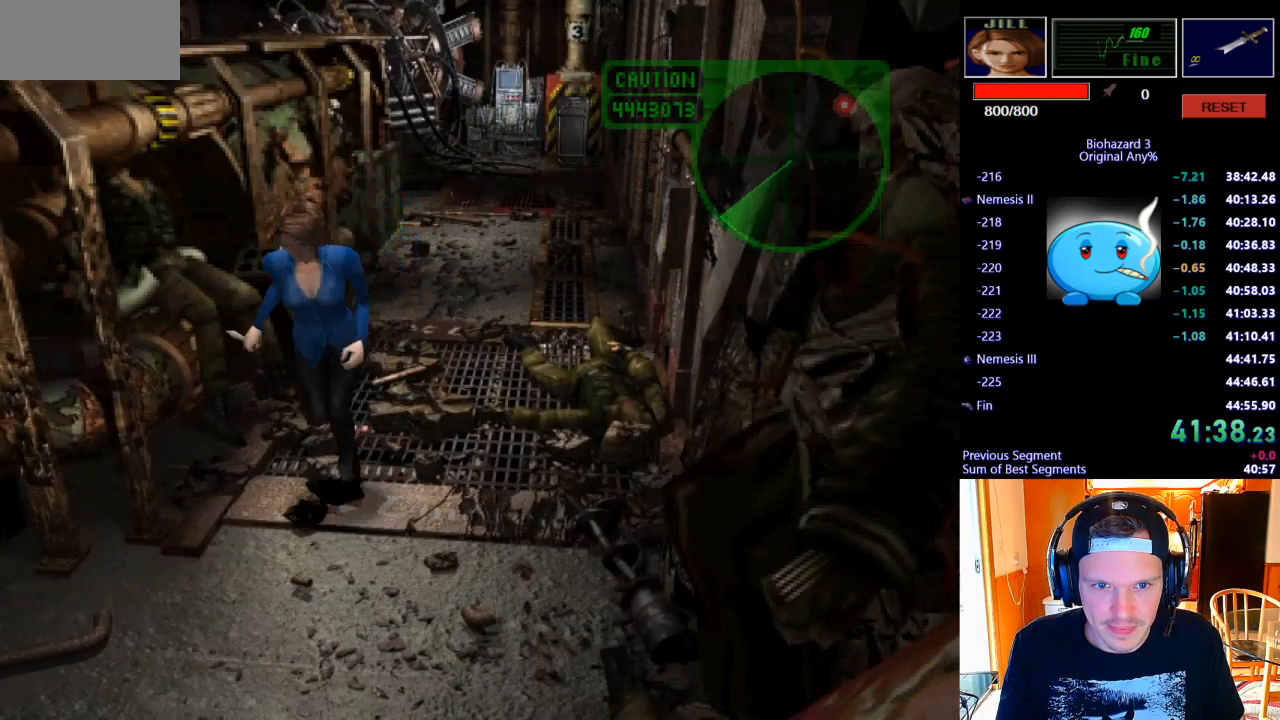
Gameplay with keyboard; each line is a JSON object with the keys held at the frame after it. "events" lists presses ("down") and releases ("up") of ".", "/", "0", "1", "2", "3", "4", "5", "6", "7", "8", "9", "a", "alt_l", "alt_r", "b", "backslash", "backspace", "c", "caps_lock", "comma", "ctrl_l", "ctrl_r", "d", "e", "equals", "escape", "f", "f1", "f10", "f11", "f12", "f2", "f3", "f4", "f5", "f6", "f7", "f8", "f9", "g", "h", "i", "j", "k", "l", "lbracket", "m", "minus", "n", "o", "p", "q", "quote", "r", "rbracket", "return", "s", "semicolon", "shift_l", "shift_r", "space", "super_l", "super_r", "t", "tab", "tilde", "u", "v", "w", "x", "y" and "z" between this image and that frame as [ms after this image, input, new state], when the widget could be followed in between. No other keys are recorded. Mouse input is not recorded.
{"keys": ["d", "j", "w"], "events": [[33, "d", "down"]]}
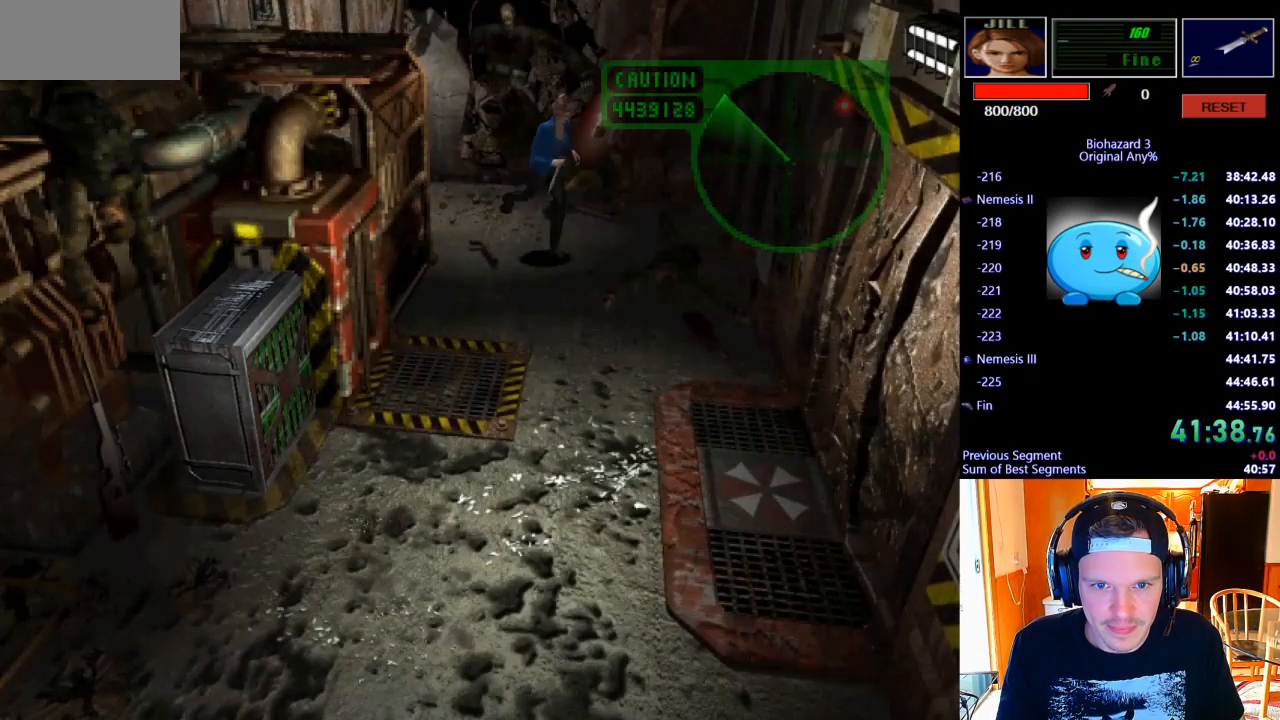
{"keys": ["j", "w"], "events": [[200, "d", "up"], [333, "d", "down"], [467, "d", "up"]]}
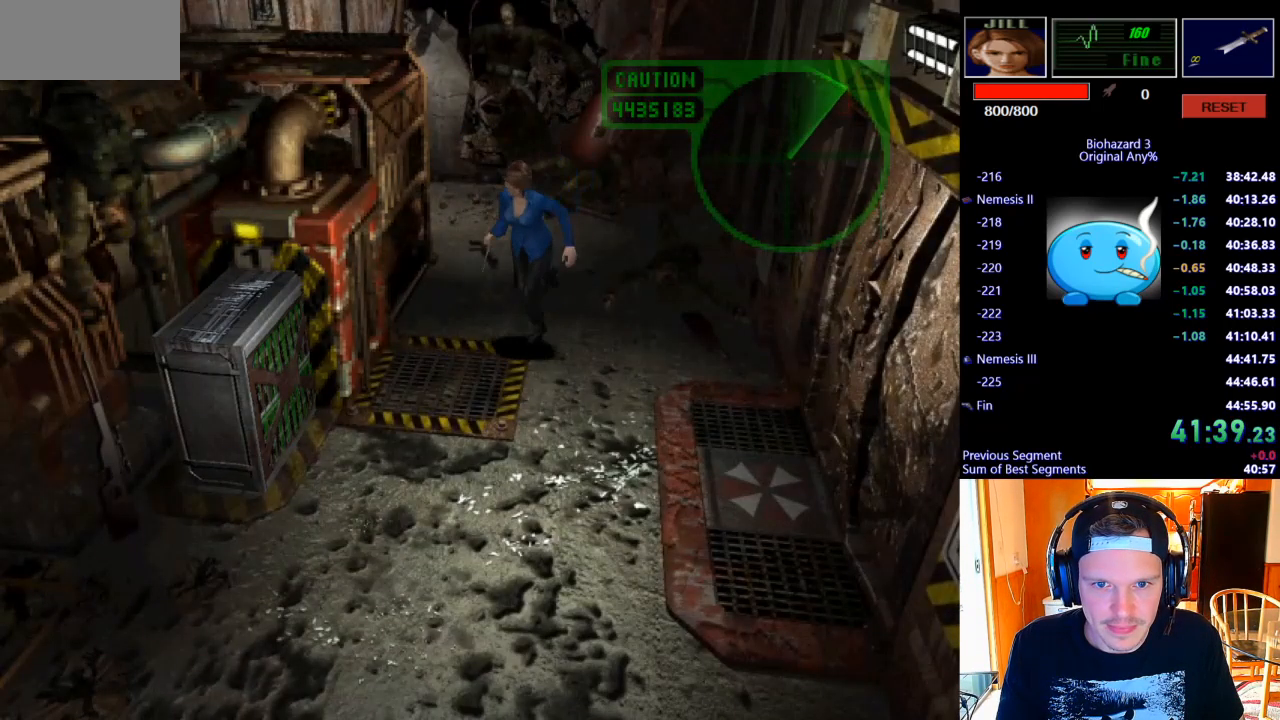
{"keys": ["d", "j", "w"], "events": [[433, "d", "down"]]}
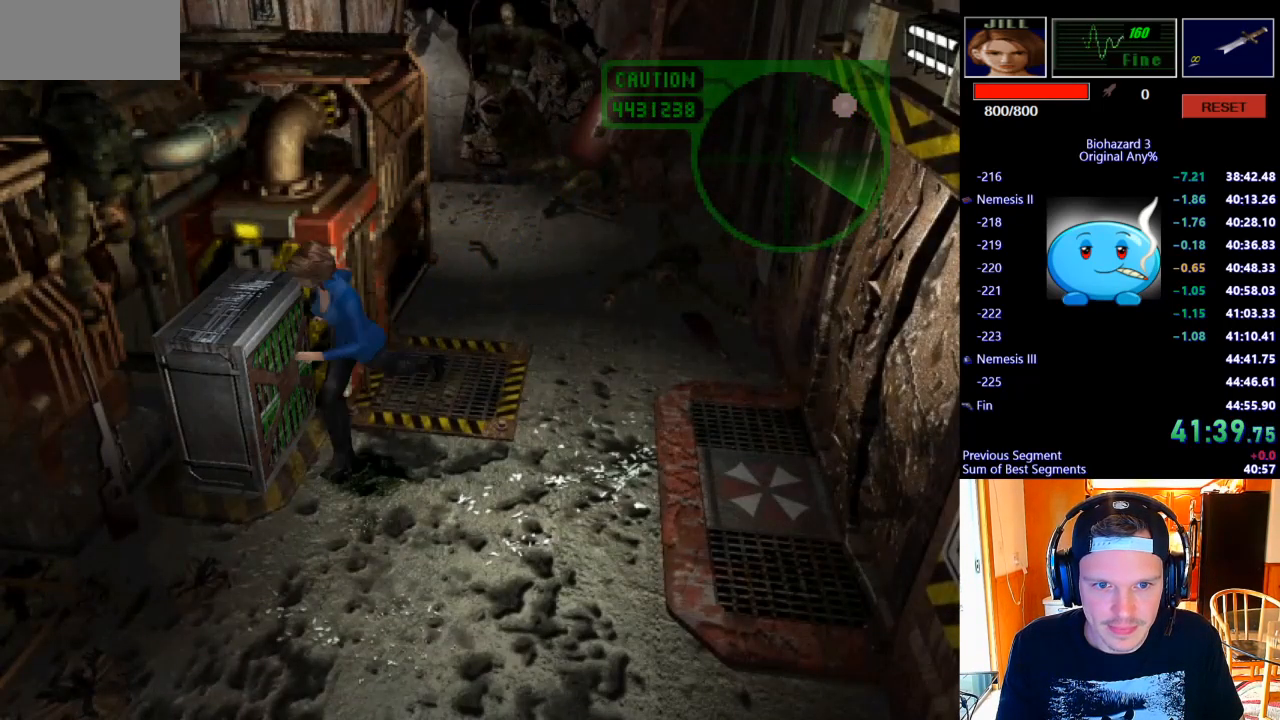
{"keys": ["d"], "events": [[200, "j", "up"], [200, "w", "up"]]}
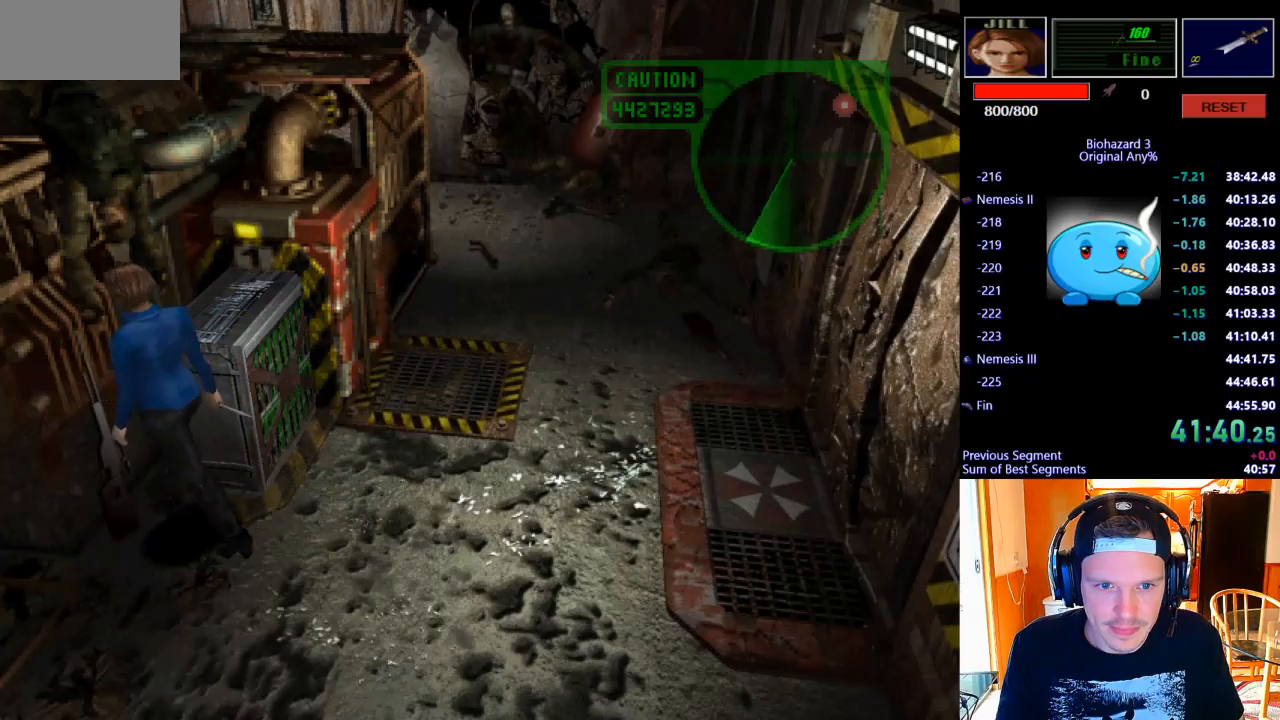
{"keys": ["w"], "events": [[167, "w", "down"], [433, "d", "up"]]}
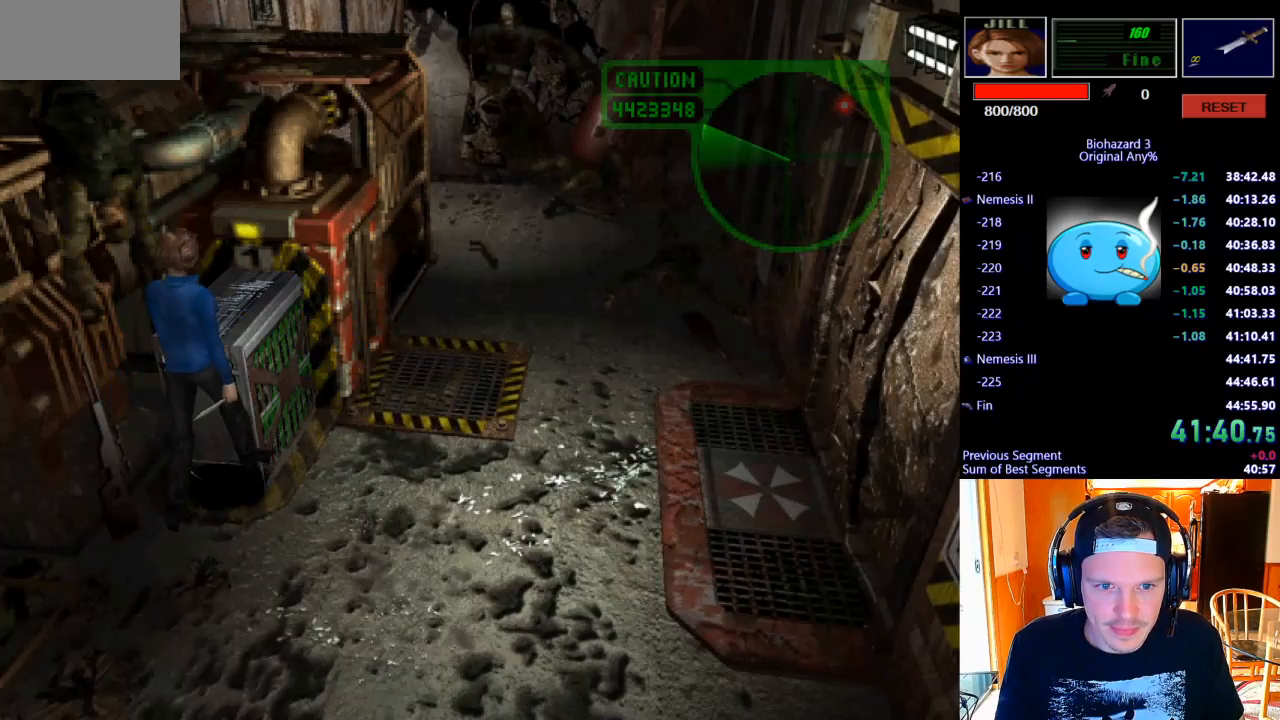
{"keys": ["w"], "events": [[133, "a", "down"], [267, "a", "up"]]}
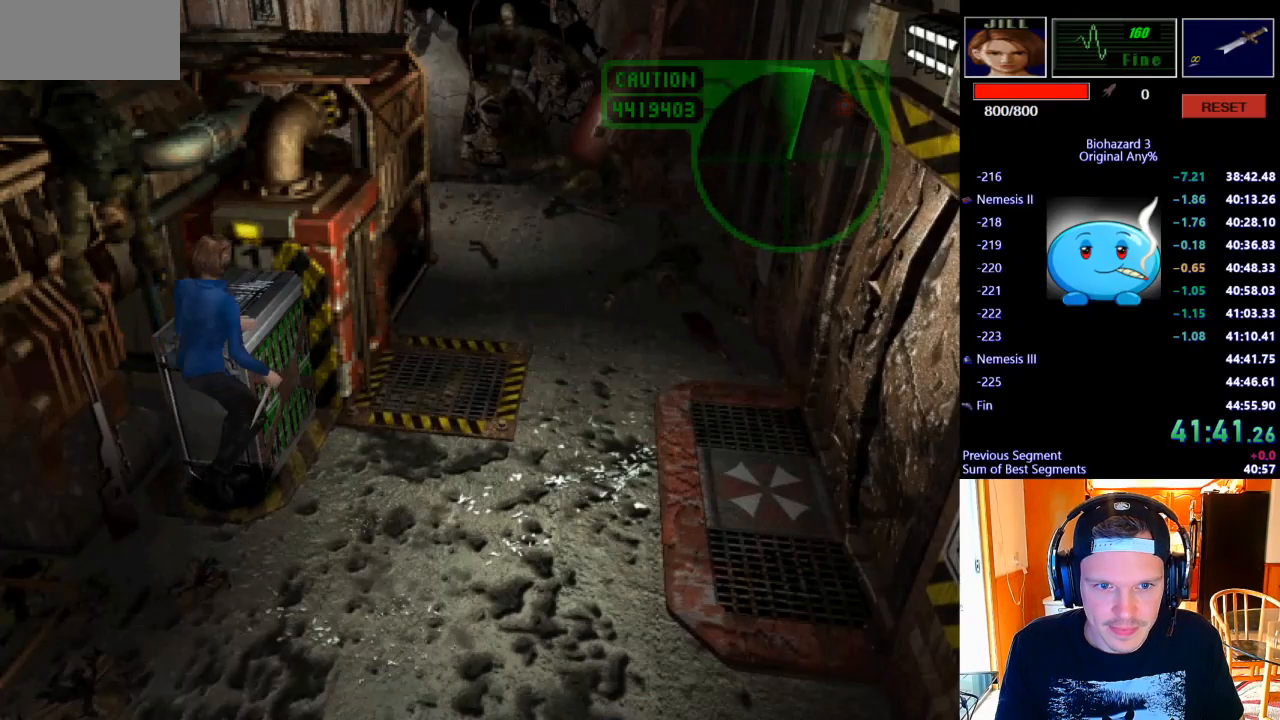
{"keys": ["w"], "events": []}
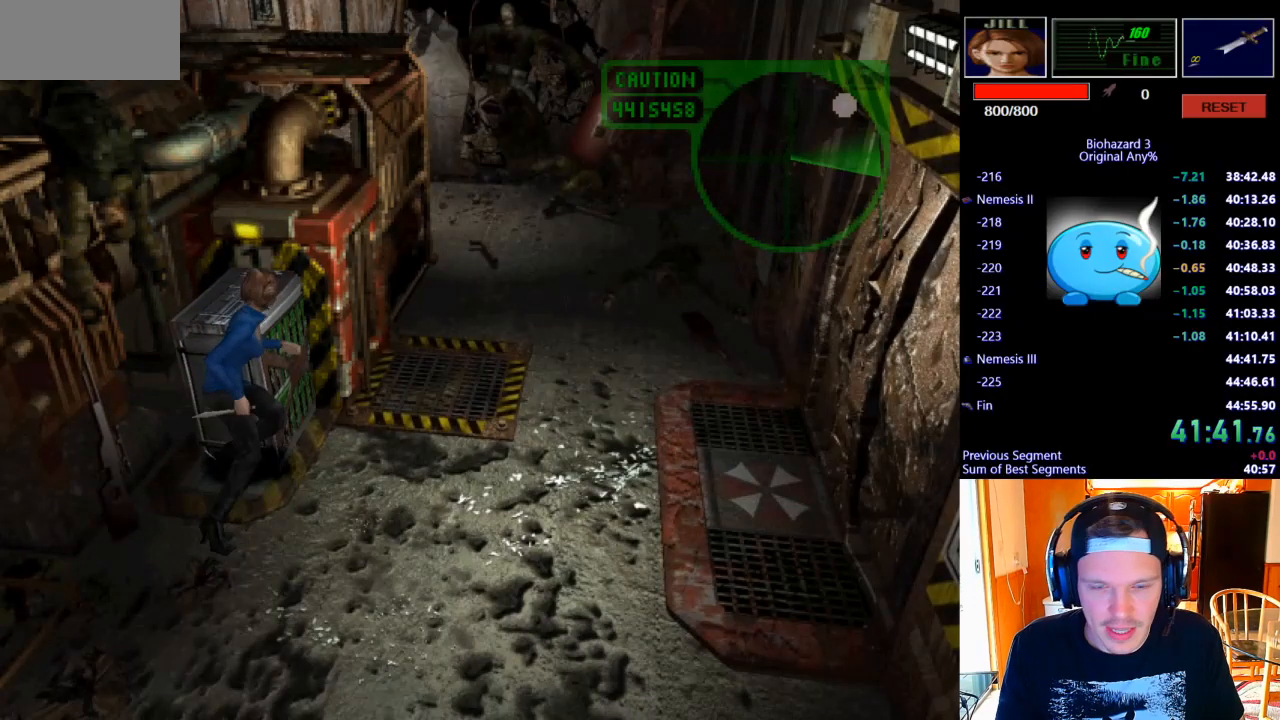
{"keys": ["w"], "events": []}
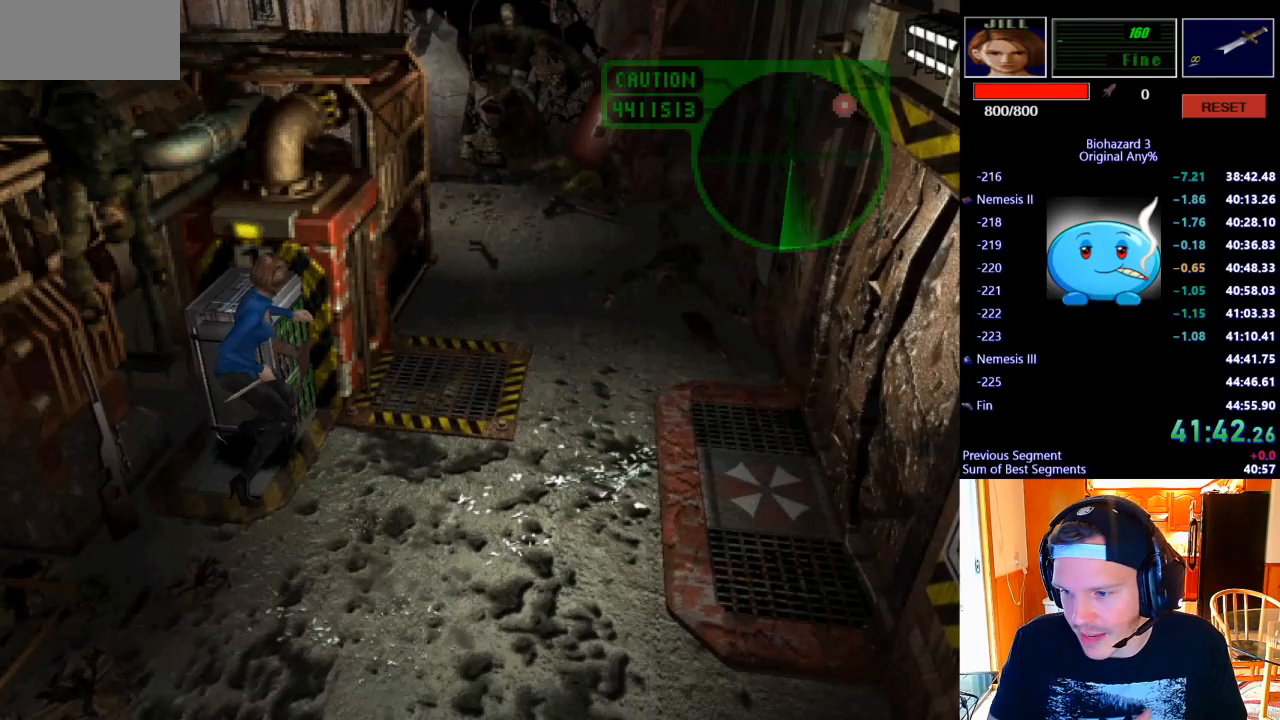
{"keys": ["w"], "events": []}
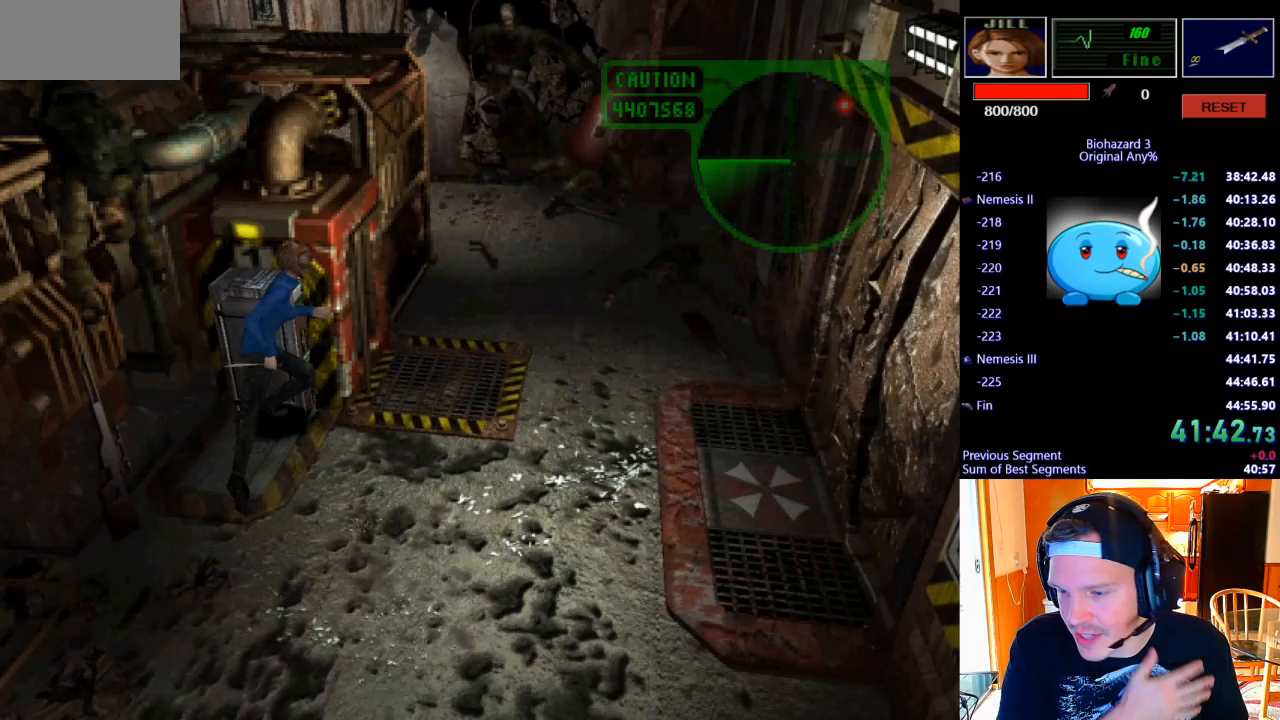
{"keys": ["w"], "events": []}
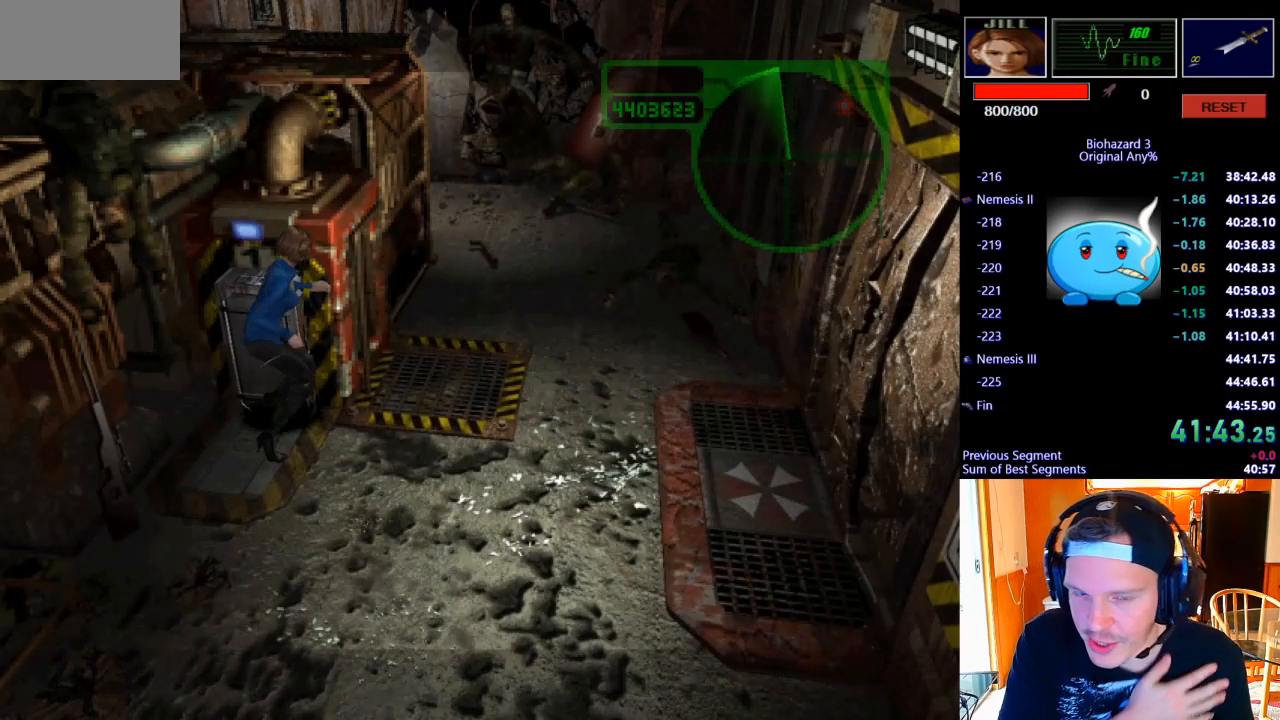
{"keys": [], "events": [[500, "w", "up"]]}